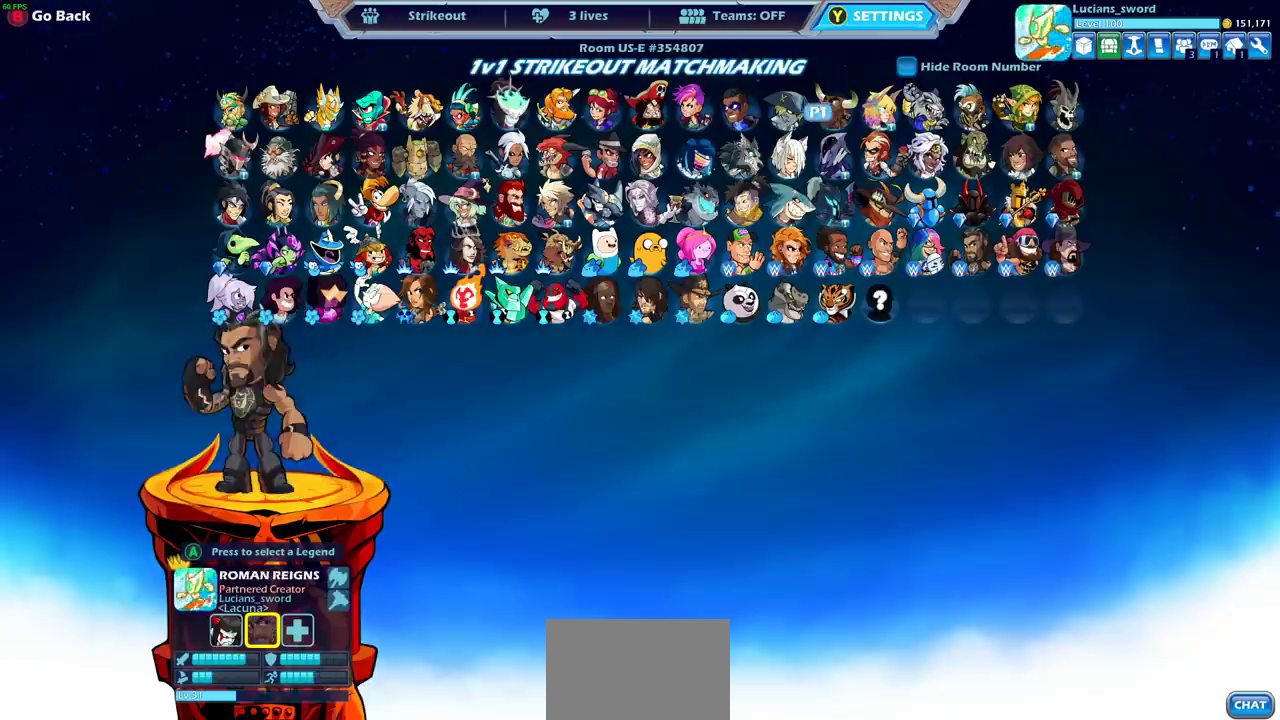
Gameplay with a controller (PlayStation layout); each line is a JSON object with the inputs held at the frame after it (dt_ms = milliseconds from this image to that frame). "events" lists button and stick changes between this image and that frame as [ms after this image, input, new state], when the widget could be followed in between.
{"dt_ms": 500, "buttons": ["DPAD_LEFT"], "left_stick": "center", "right_stick": "center", "events": [[200, "DPAD_LEFT", "down"], [317, "DPAD_LEFT", "up"], [450, "DPAD_LEFT", "down"]]}
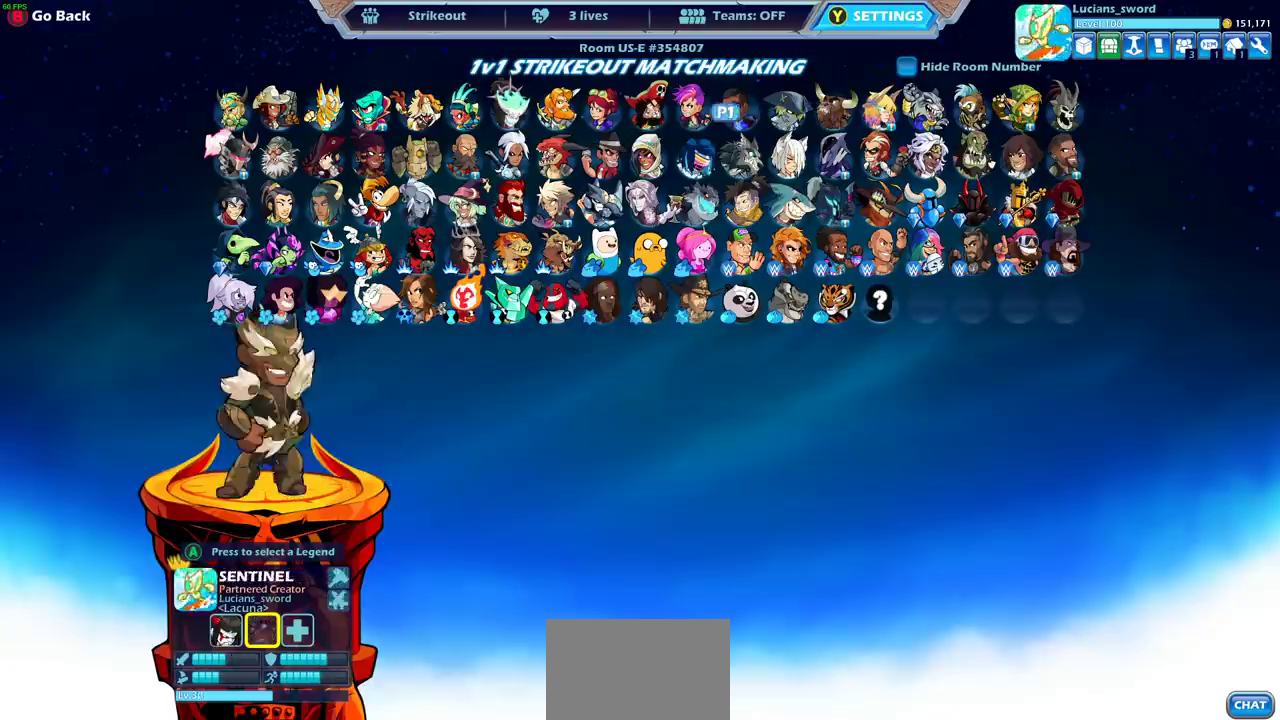
{"dt_ms": 500, "buttons": [], "left_stick": "center", "right_stick": "center", "events": [[33, "DPAD_LEFT", "up"], [117, "DPAD_LEFT", "down"], [250, "DPAD_LEFT", "up"], [350, "DPAD_LEFT", "down"], [450, "DPAD_LEFT", "up"]]}
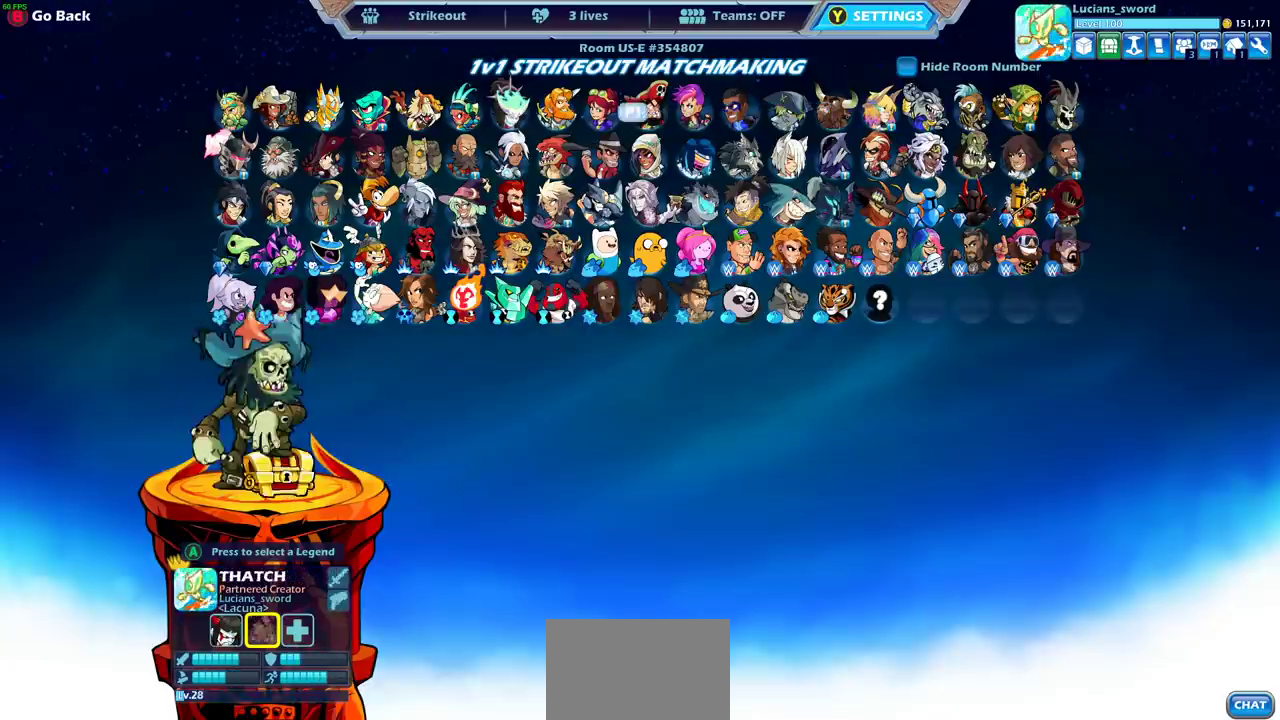
{"dt_ms": 500, "buttons": [], "left_stick": "center", "right_stick": "center", "events": [[50, "DPAD_LEFT", "down"], [133, "DPAD_LEFT", "up"], [317, "DPAD_LEFT", "down"], [417, "DPAD_LEFT", "up"]]}
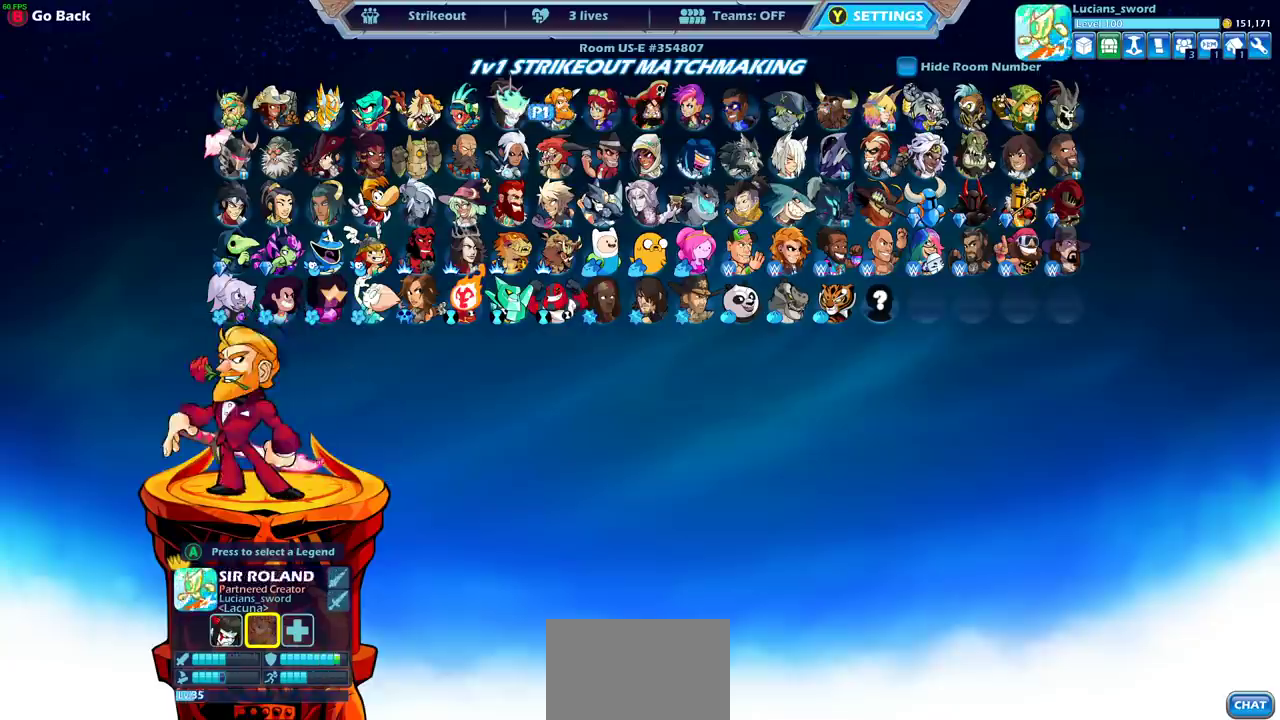
{"dt_ms": 300, "buttons": ["DPAD_DOWN"], "left_stick": "center", "right_stick": "center", "events": [[33, "DPAD_LEFT", "down"], [133, "DPAD_LEFT", "up"], [300, "DPAD_DOWN", "down"]]}
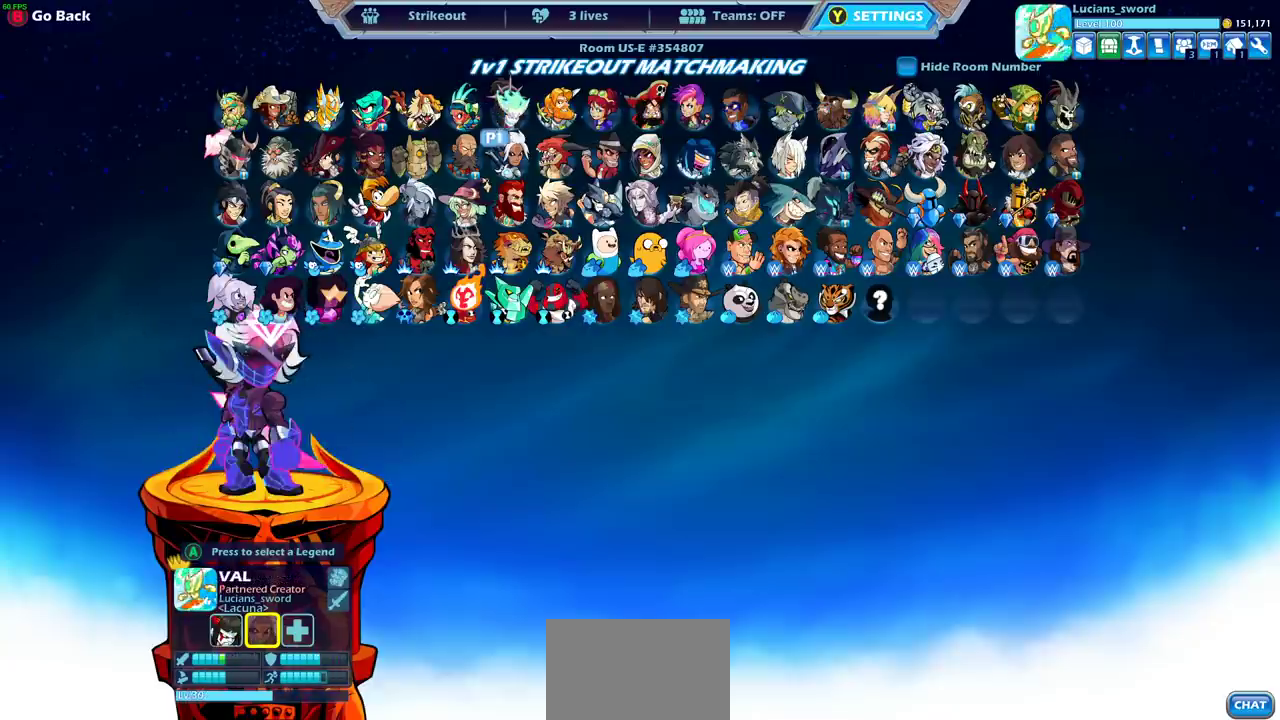
{"dt_ms": 700, "buttons": [], "left_stick": "center", "right_stick": "center", "events": [[83, "DPAD_DOWN", "up"], [467, "DPAD_RIGHT", "down"], [567, "DPAD_RIGHT", "up"]]}
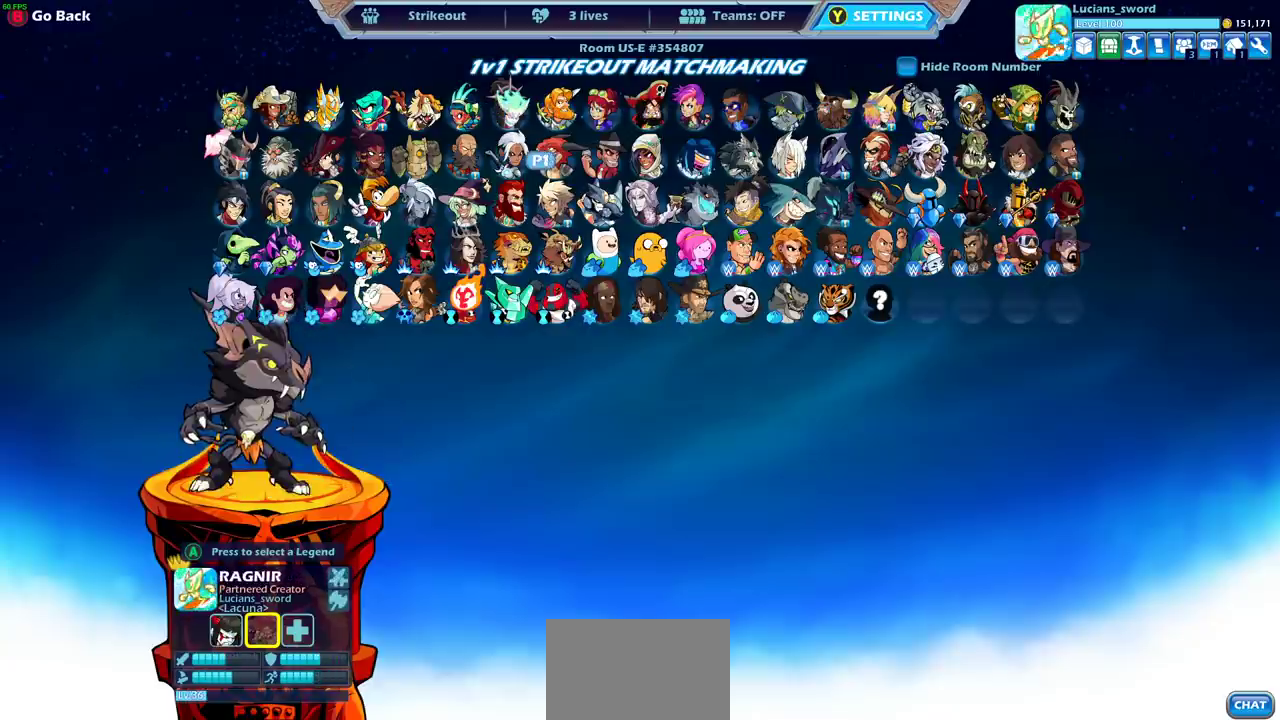
{"dt_ms": 500, "buttons": [], "left_stick": "center", "right_stick": "center", "events": [[283, "DPAD_LEFT", "down"], [400, "DPAD_LEFT", "up"]]}
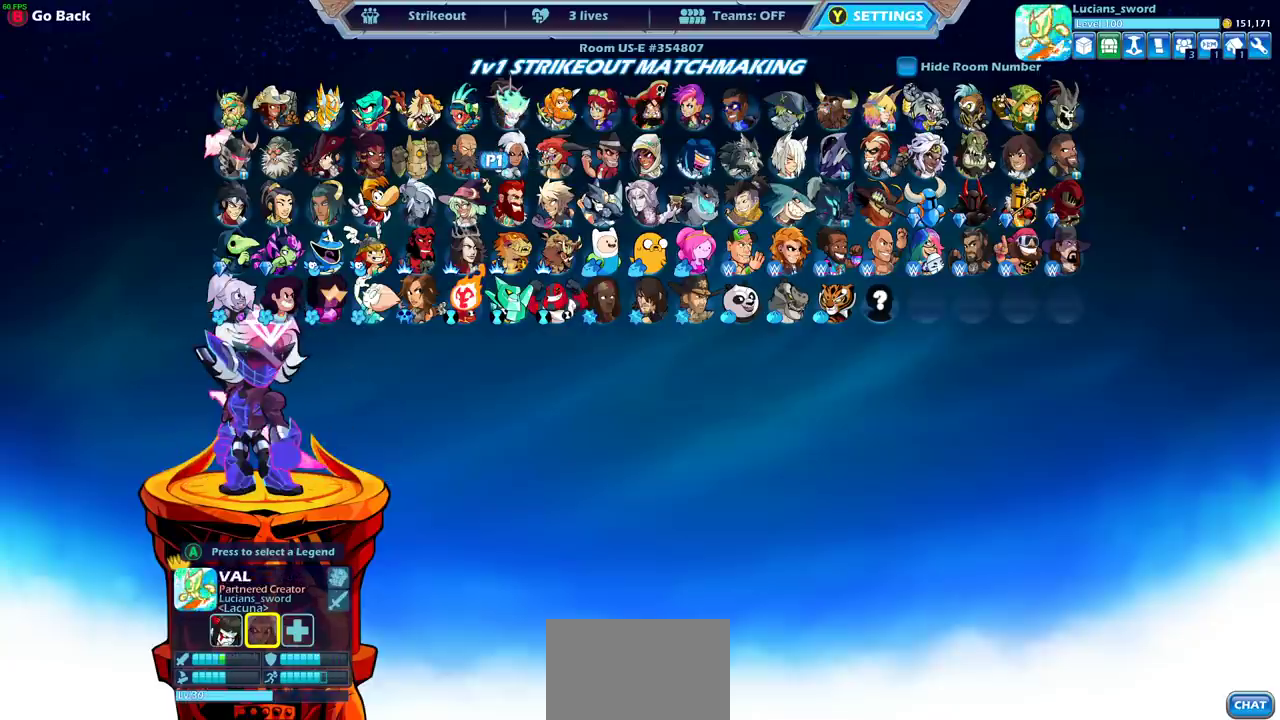
{"dt_ms": 500, "buttons": [], "left_stick": "center", "right_stick": "center", "events": []}
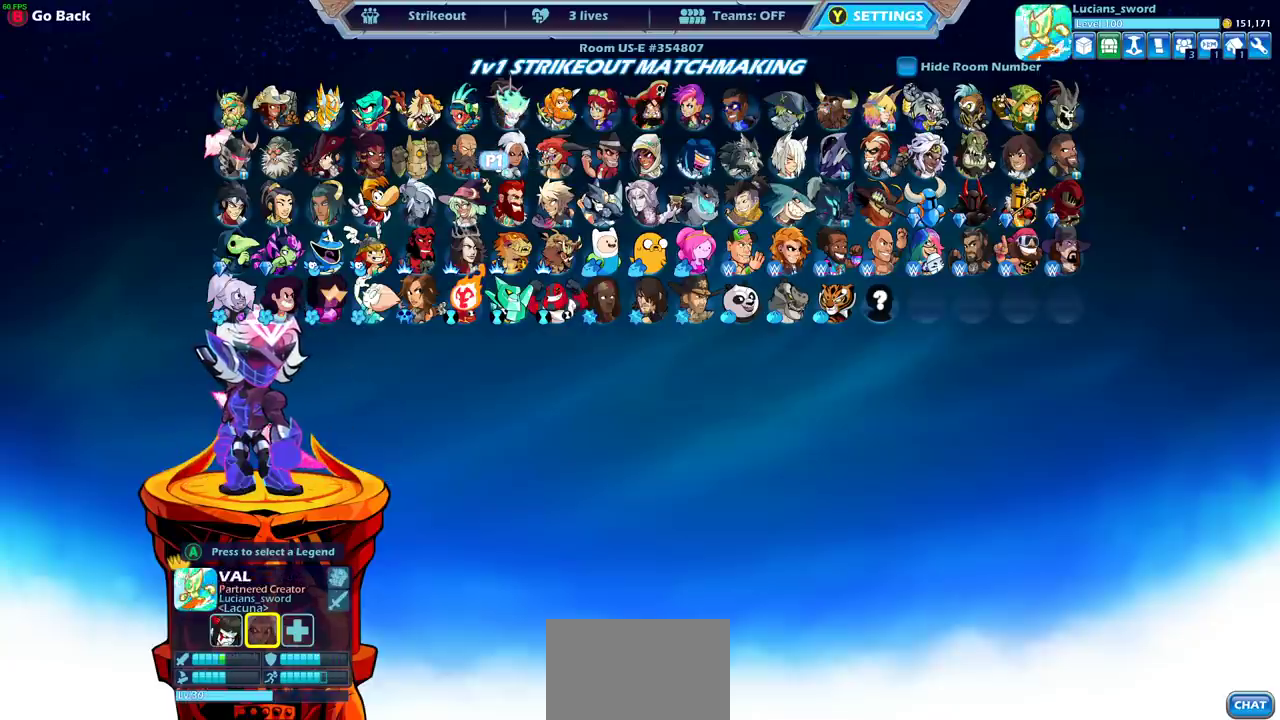
{"dt_ms": 500, "buttons": [], "left_stick": "center", "right_stick": "center", "events": []}
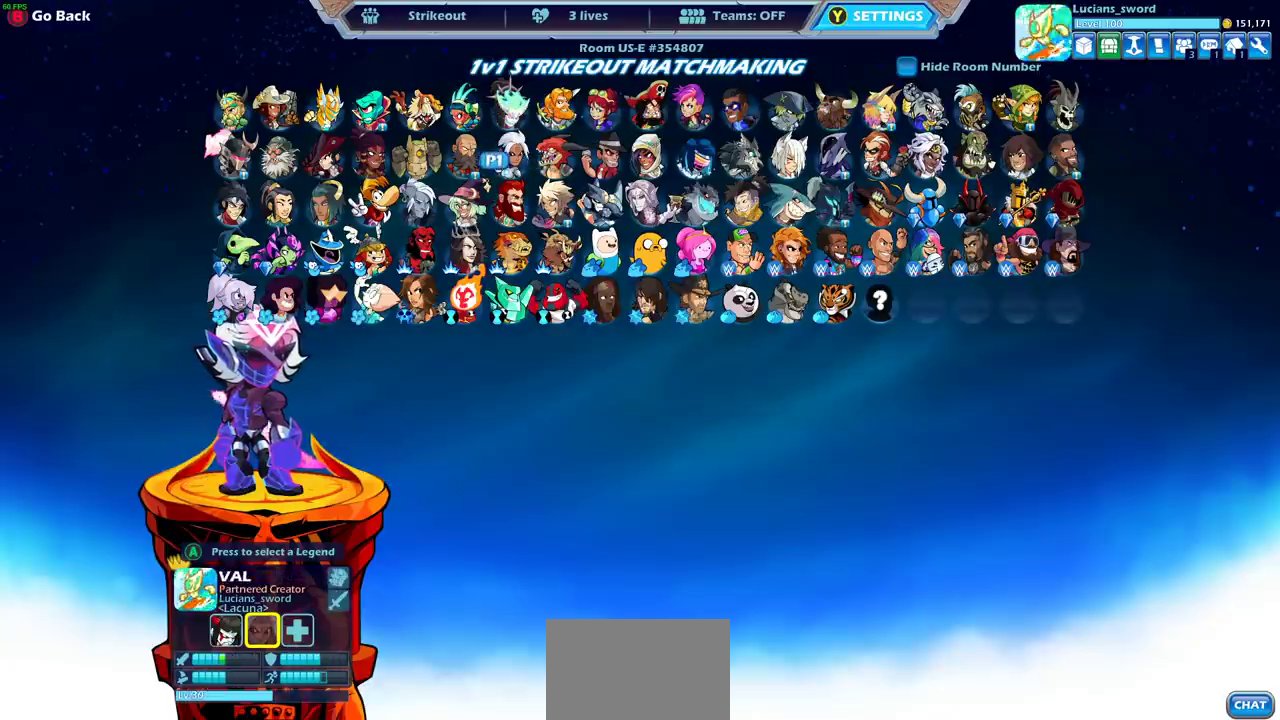
{"dt_ms": 500, "buttons": ["DPAD_DOWN"], "left_stick": "center", "right_stick": "center", "events": [[400, "DPAD_DOWN", "down"]]}
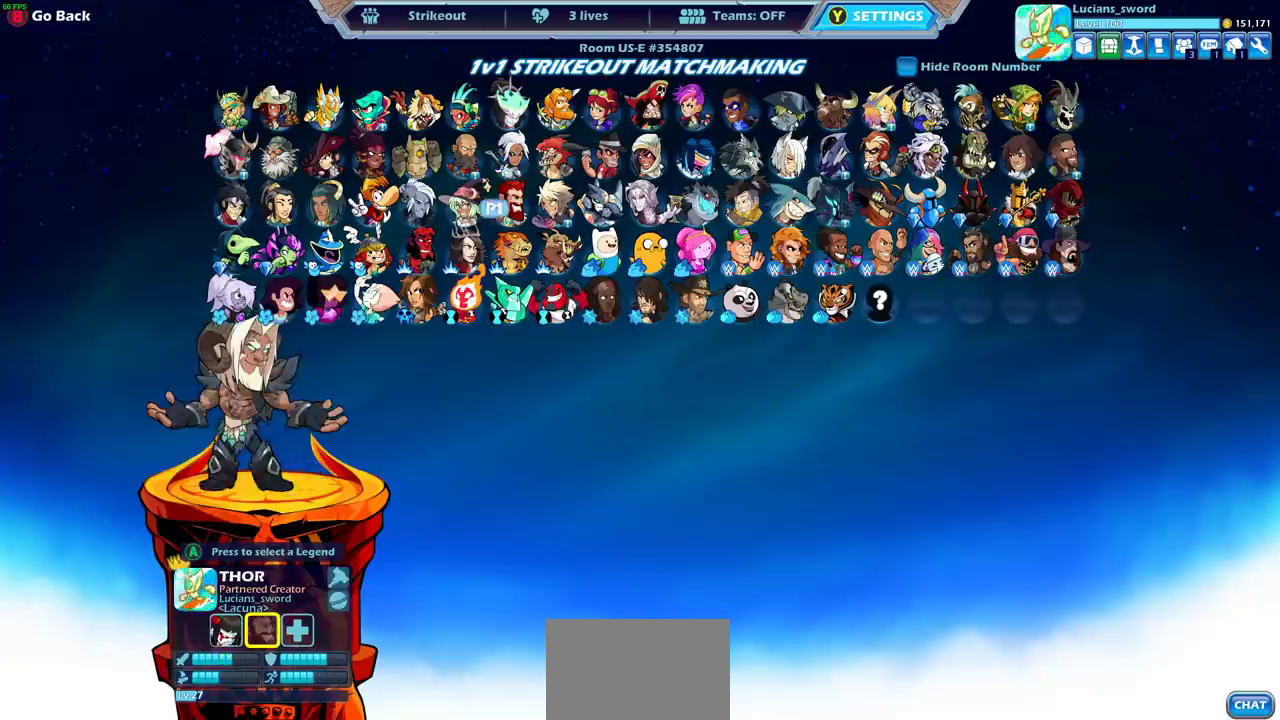
{"dt_ms": 500, "buttons": [], "left_stick": "center", "right_stick": "center", "events": [[50, "DPAD_DOWN", "up"], [367, "DPAD_DOWN", "down"], [500, "DPAD_DOWN", "up"]]}
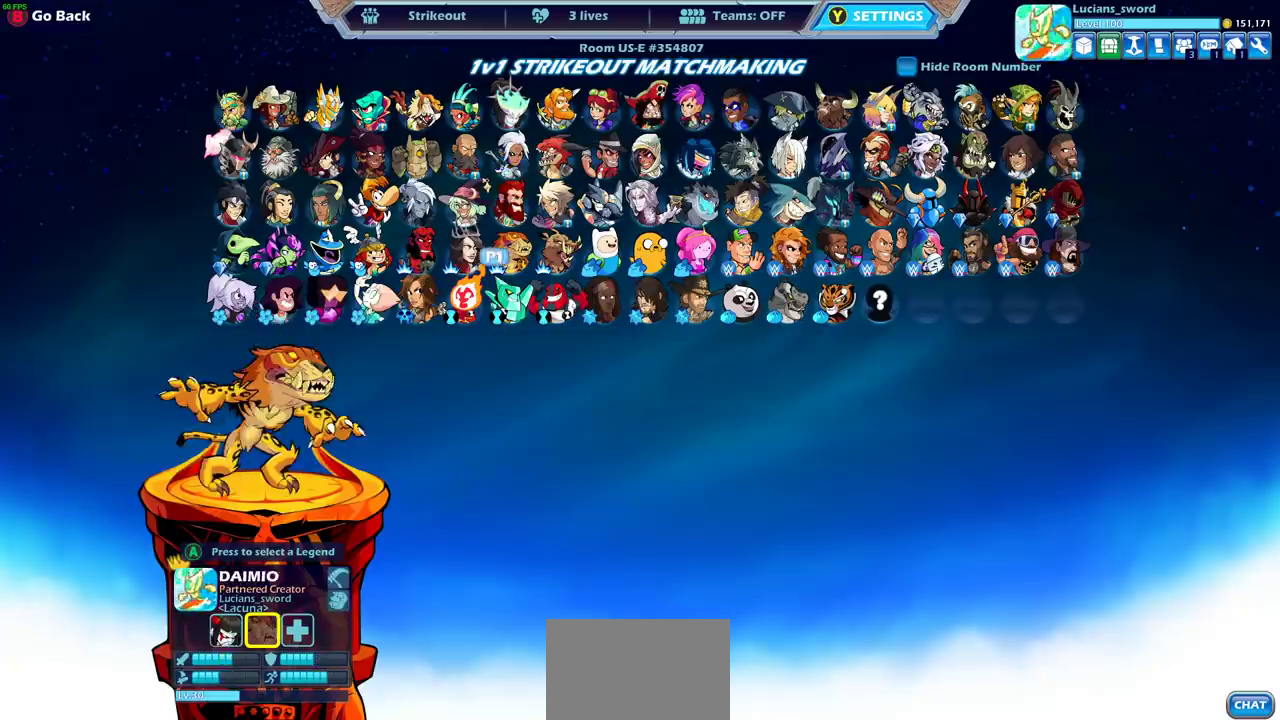
{"dt_ms": 500, "buttons": [], "left_stick": "center", "right_stick": "center", "events": [[333, "DPAD_RIGHT", "down"], [417, "DPAD_RIGHT", "up"]]}
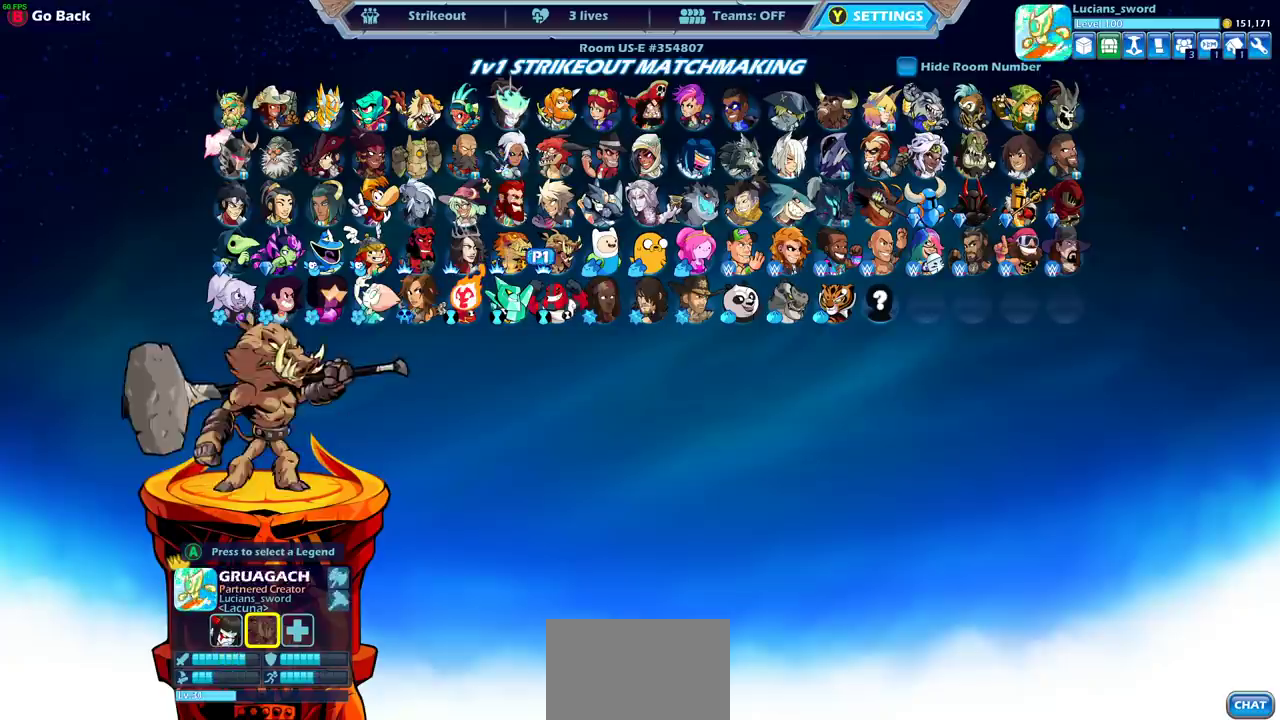
{"dt_ms": 600, "buttons": [], "left_stick": "center", "right_stick": "center", "events": [[17, "DPAD_RIGHT", "down"], [117, "DPAD_RIGHT", "up"], [233, "DPAD_RIGHT", "down"], [333, "DPAD_RIGHT", "up"], [417, "DPAD_RIGHT", "down"], [517, "DPAD_RIGHT", "up"]]}
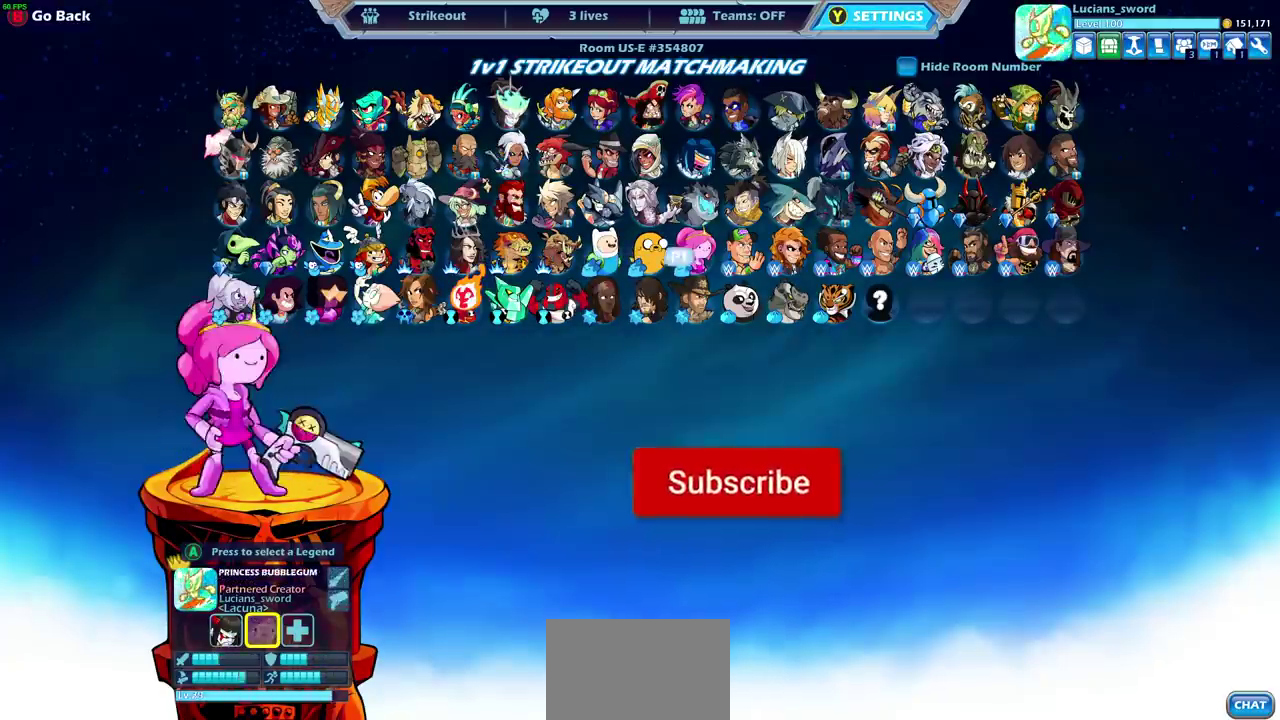
{"dt_ms": 400, "buttons": ["DPAD_UP"], "left_stick": "center", "right_stick": "center", "events": [[33, "DPAD_RIGHT", "down"], [133, "DPAD_RIGHT", "up"], [283, "DPAD_UP", "down"]]}
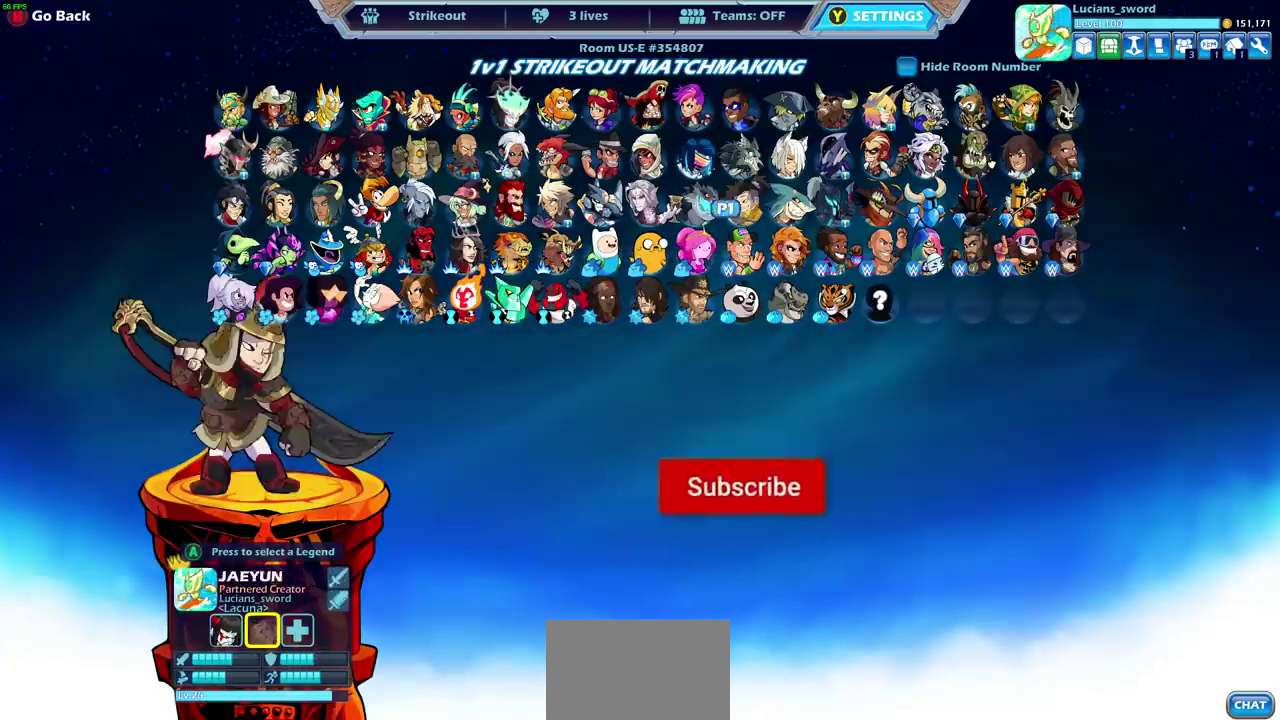
{"dt_ms": 400, "buttons": ["DPAD_LEFT"], "left_stick": "center", "right_stick": "center", "events": [[17, "DPAD_UP", "up"], [167, "DPAD_LEFT", "down"], [300, "DPAD_LEFT", "up"], [400, "DPAD_LEFT", "down"]]}
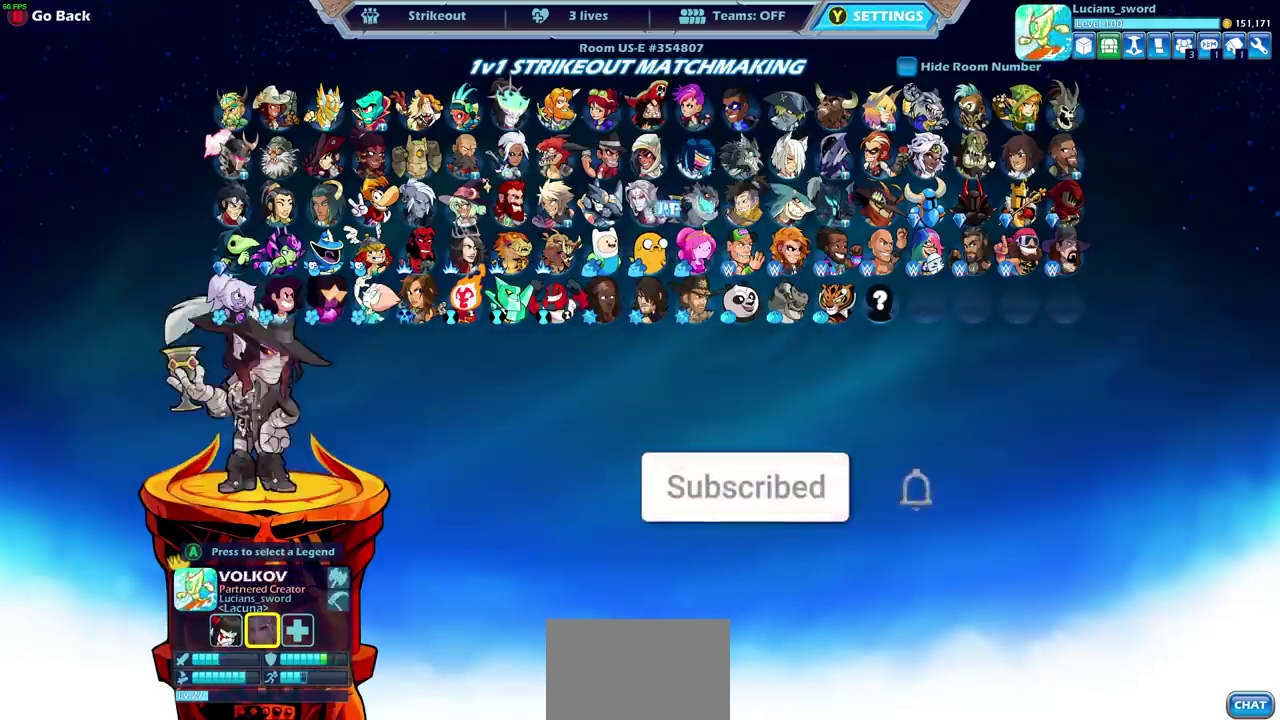
{"dt_ms": 600, "buttons": [], "left_stick": "center", "right_stick": "center", "events": [[100, "DPAD_LEFT", "up"], [217, "DPAD_LEFT", "down"], [317, "DPAD_LEFT", "up"]]}
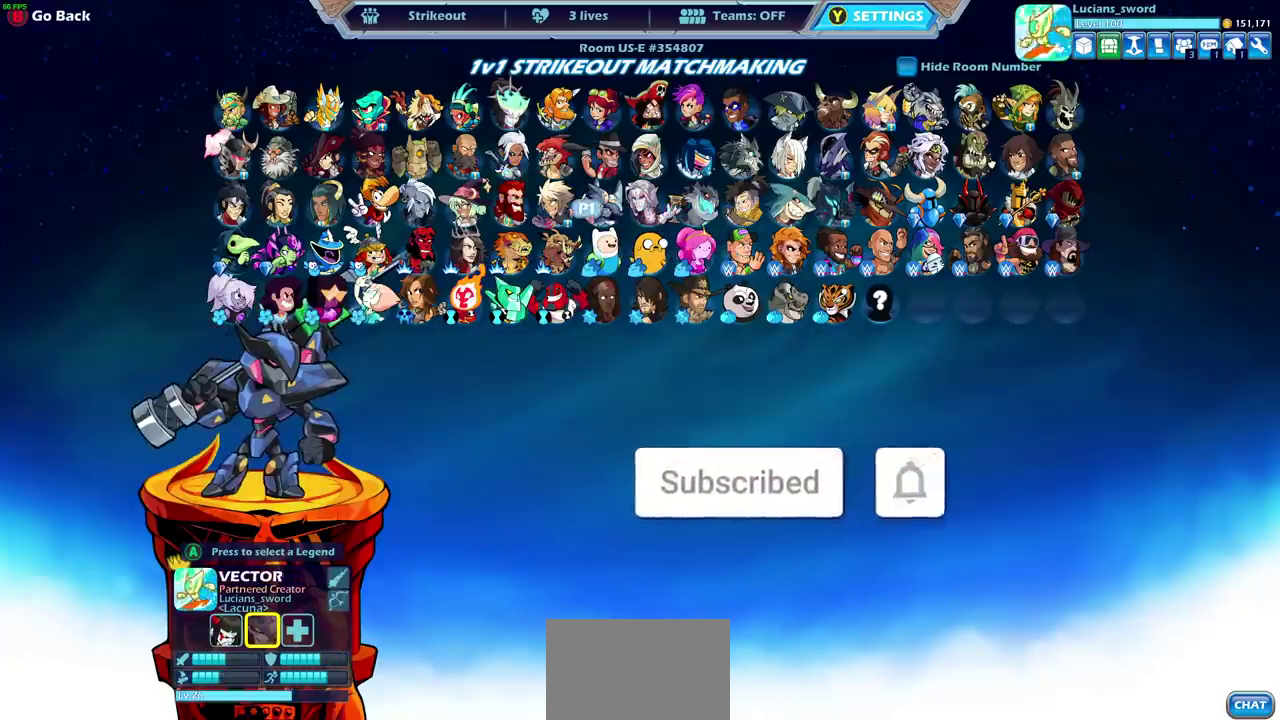
{"dt_ms": 500, "buttons": [], "left_stick": "center", "right_stick": "center", "events": []}
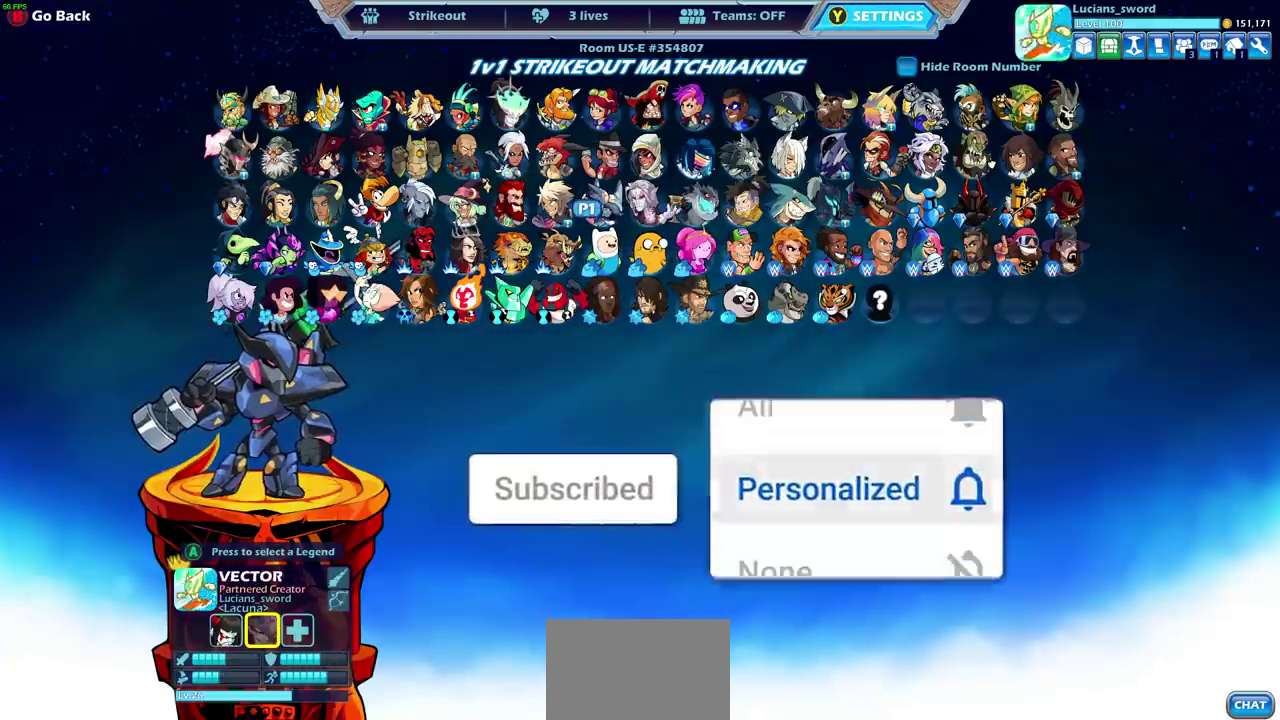
{"dt_ms": 500, "buttons": [], "left_stick": "center", "right_stick": "center", "events": []}
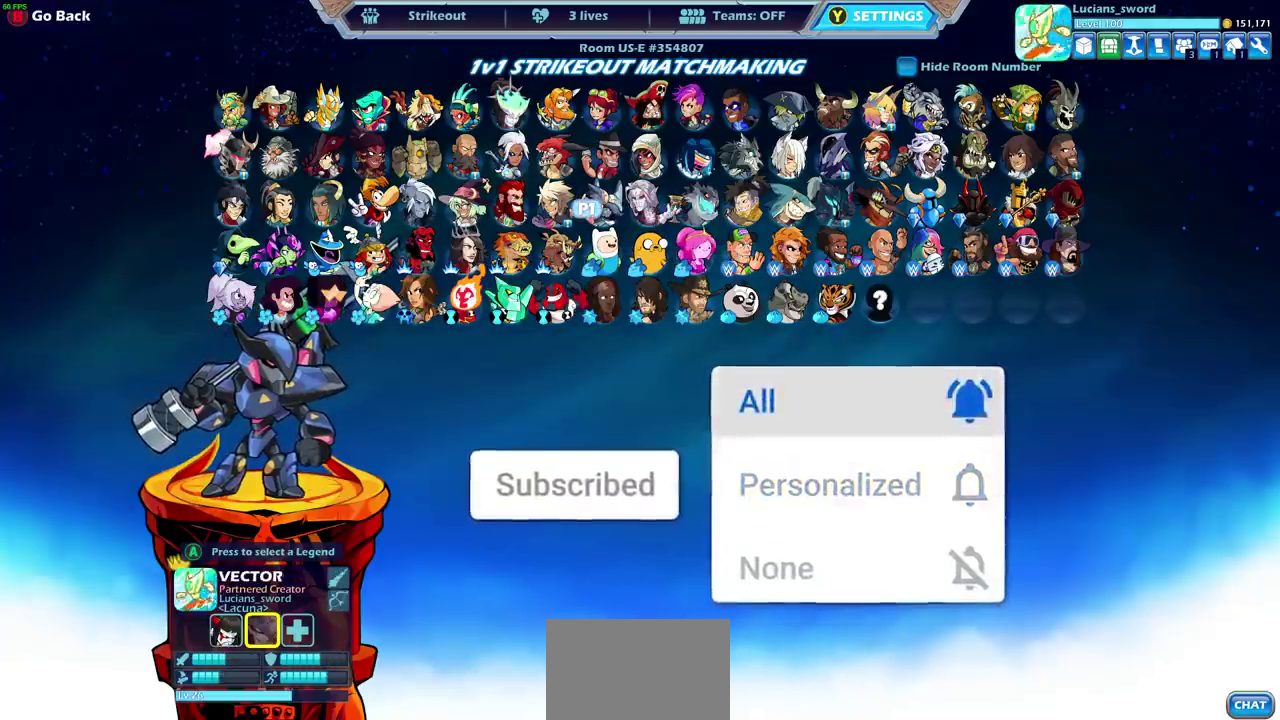
{"dt_ms": 500, "buttons": [], "left_stick": "center", "right_stick": "center", "events": []}
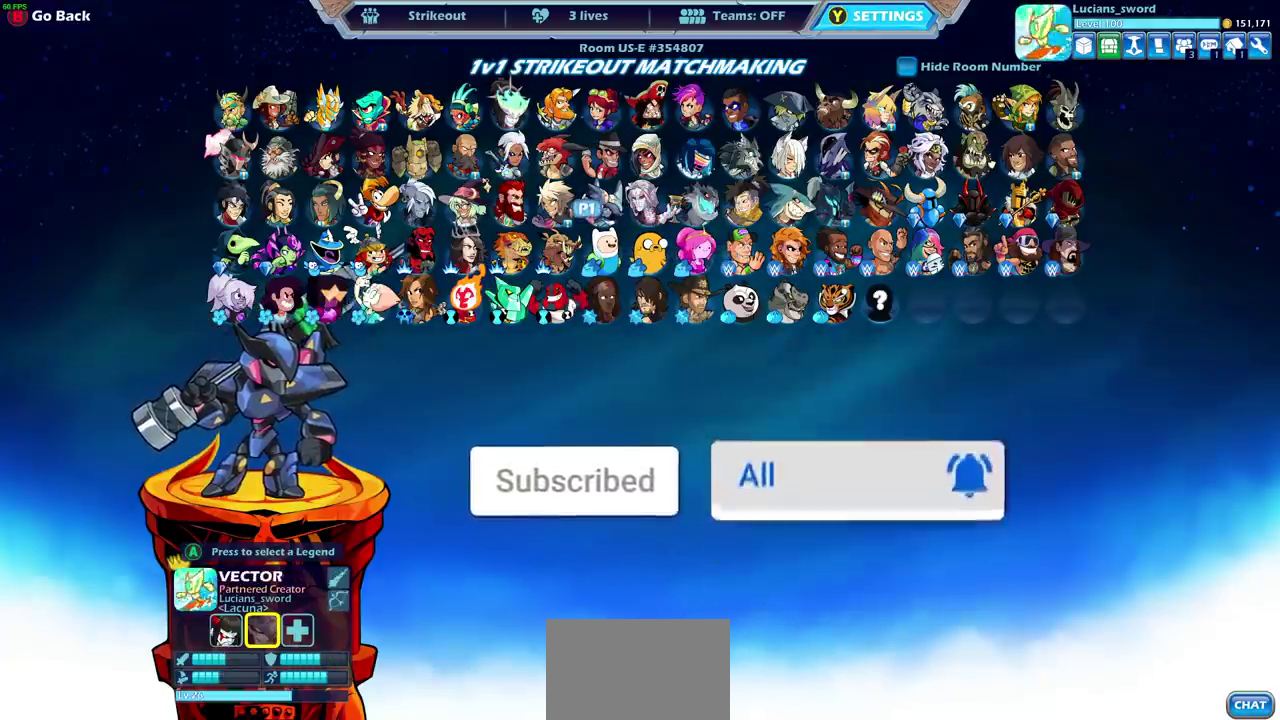
{"dt_ms": 500, "buttons": [], "left_stick": "center", "right_stick": "center", "events": []}
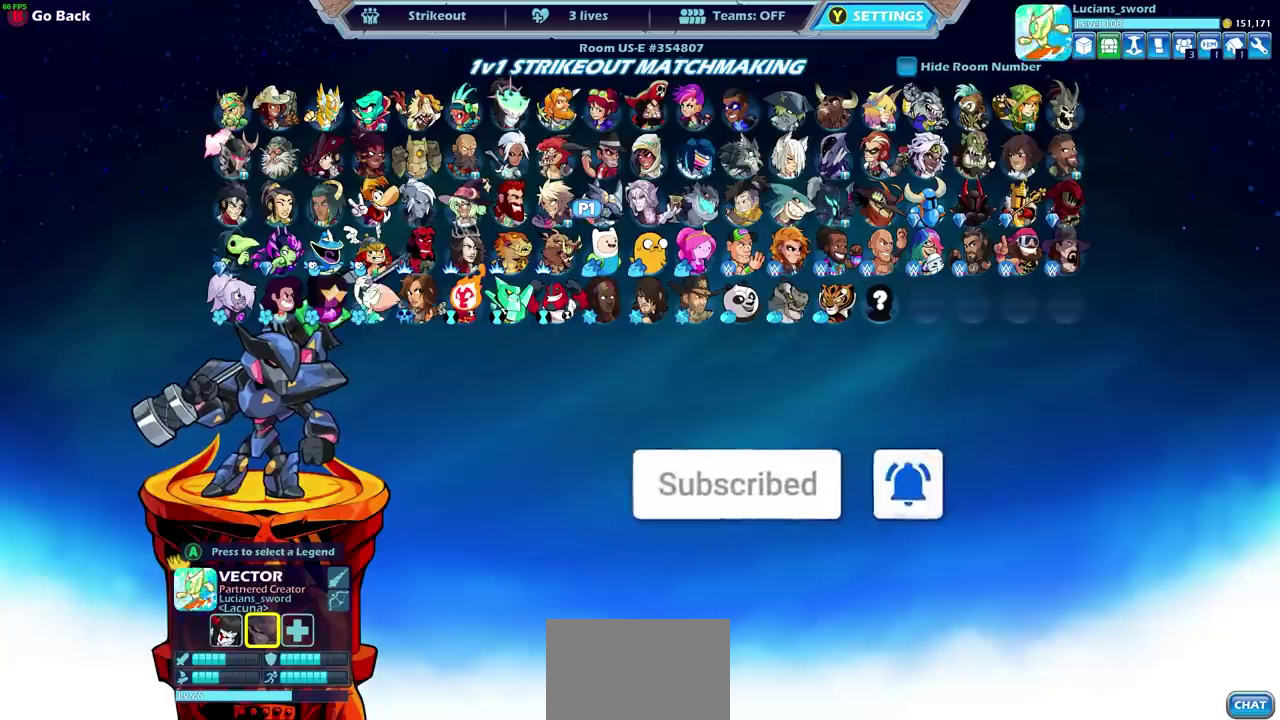
{"dt_ms": 500, "buttons": [], "left_stick": "center", "right_stick": "center", "events": []}
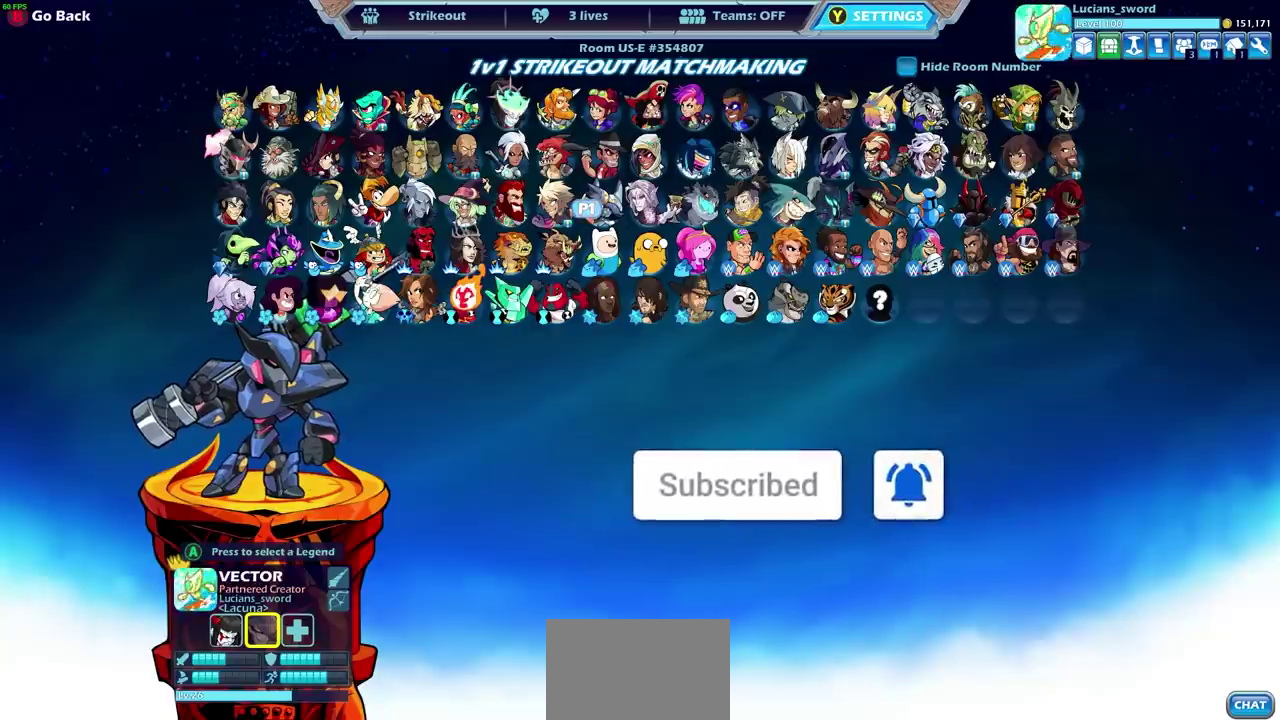
{"dt_ms": 500, "buttons": [], "left_stick": "center", "right_stick": "center", "events": [[117, "DPAD_DOWN", "down"], [217, "DPAD_DOWN", "up"]]}
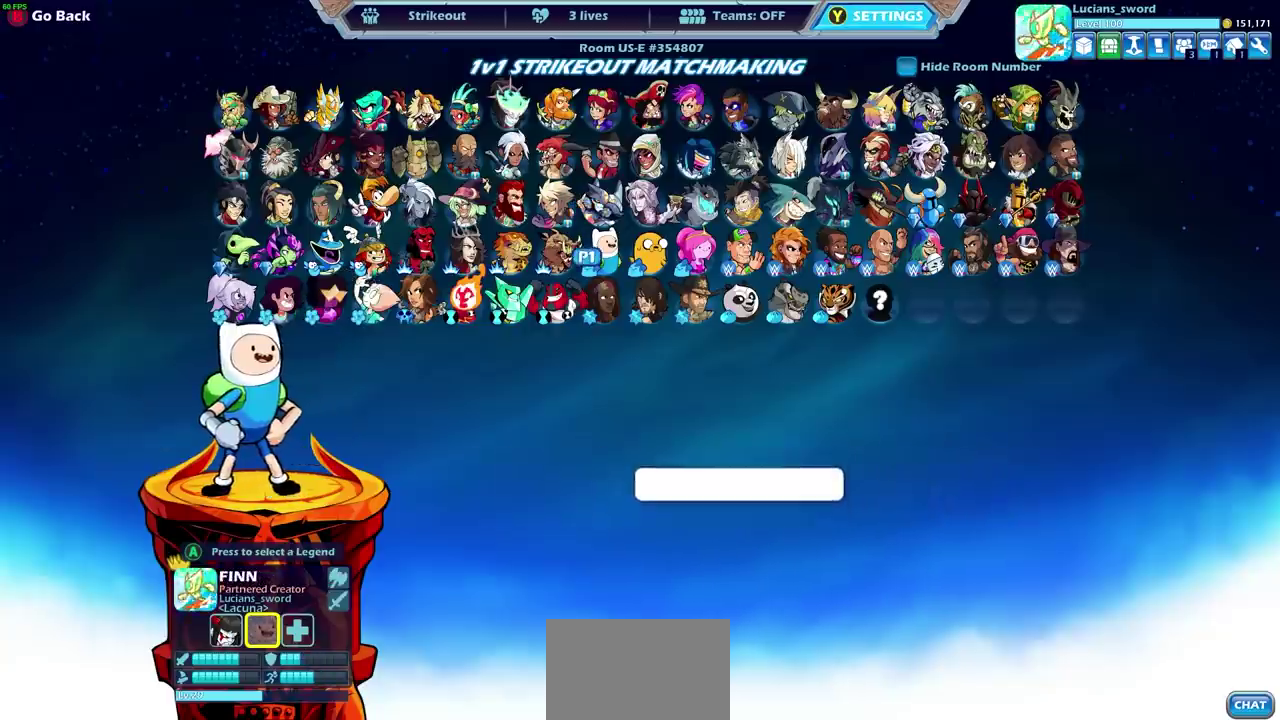
{"dt_ms": 500, "buttons": [], "left_stick": "center", "right_stick": "center", "events": []}
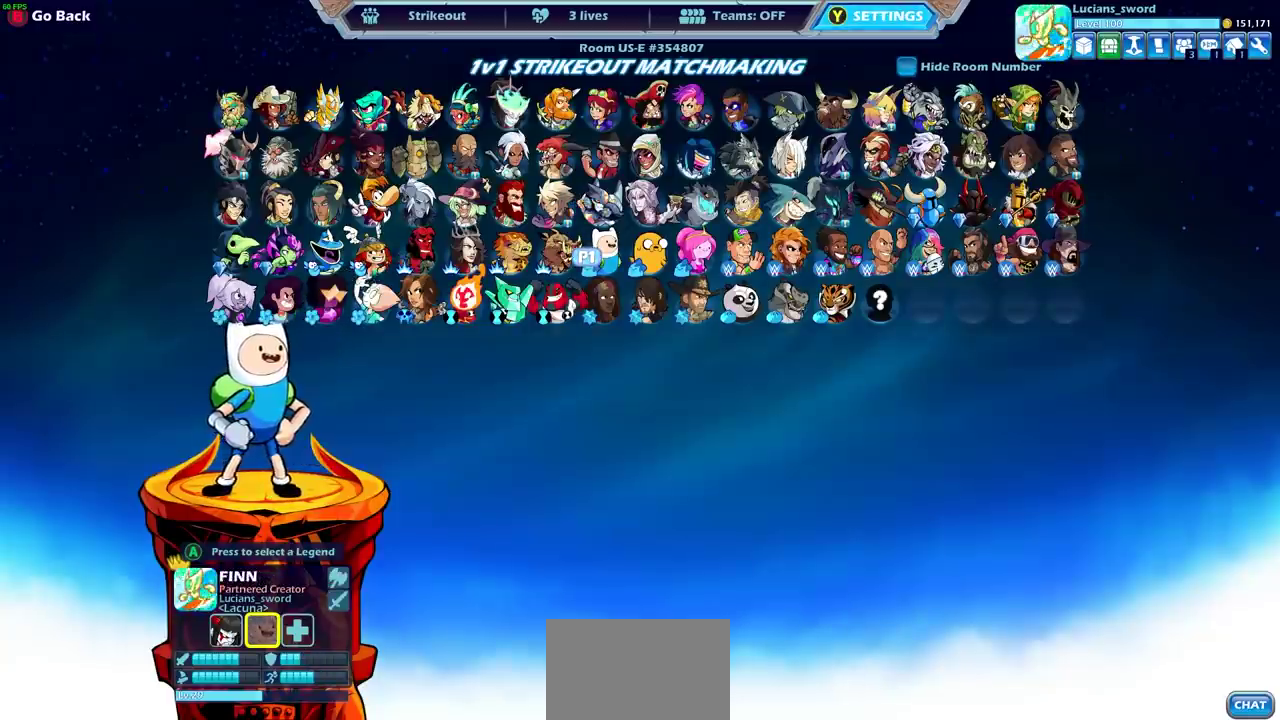
{"dt_ms": 600, "buttons": ["DPAD_UP"], "left_stick": "center", "right_stick": "center", "events": [[250, "DPAD_RIGHT", "down"], [383, "DPAD_RIGHT", "up"], [600, "DPAD_UP", "down"]]}
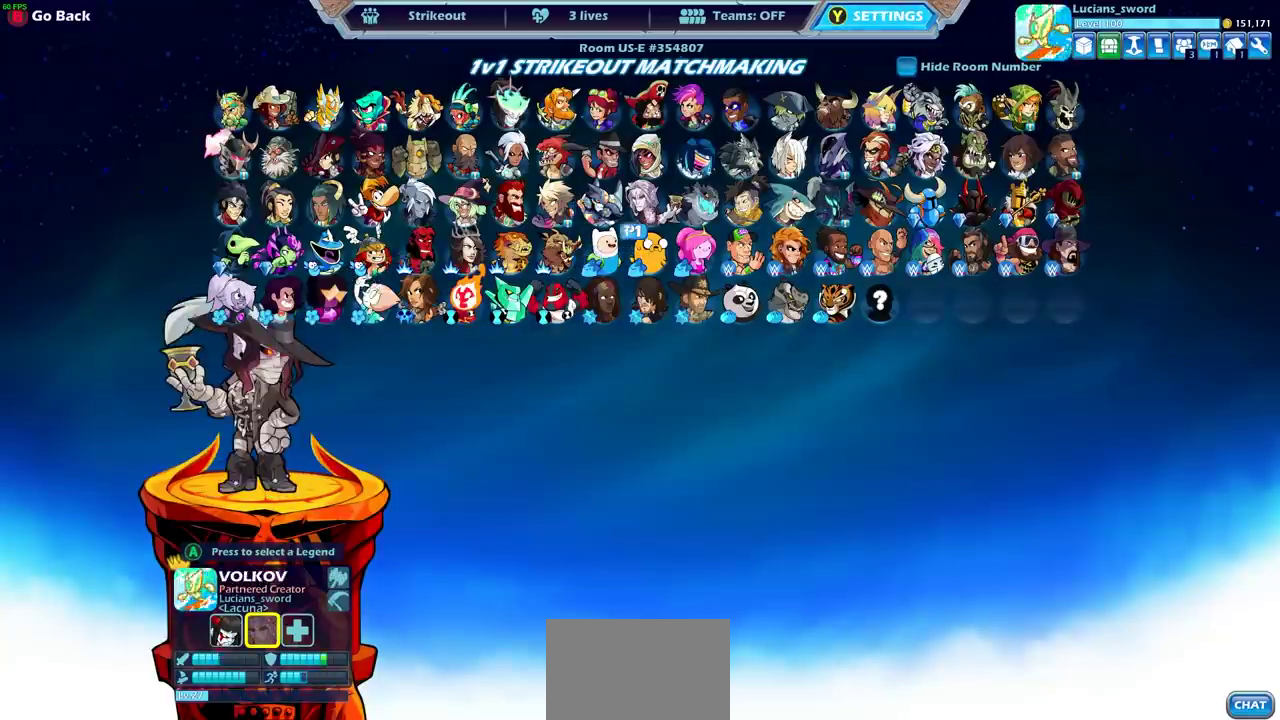
{"dt_ms": 400, "buttons": [], "left_stick": "center", "right_stick": "center", "events": [[167, "DPAD_UP", "up"]]}
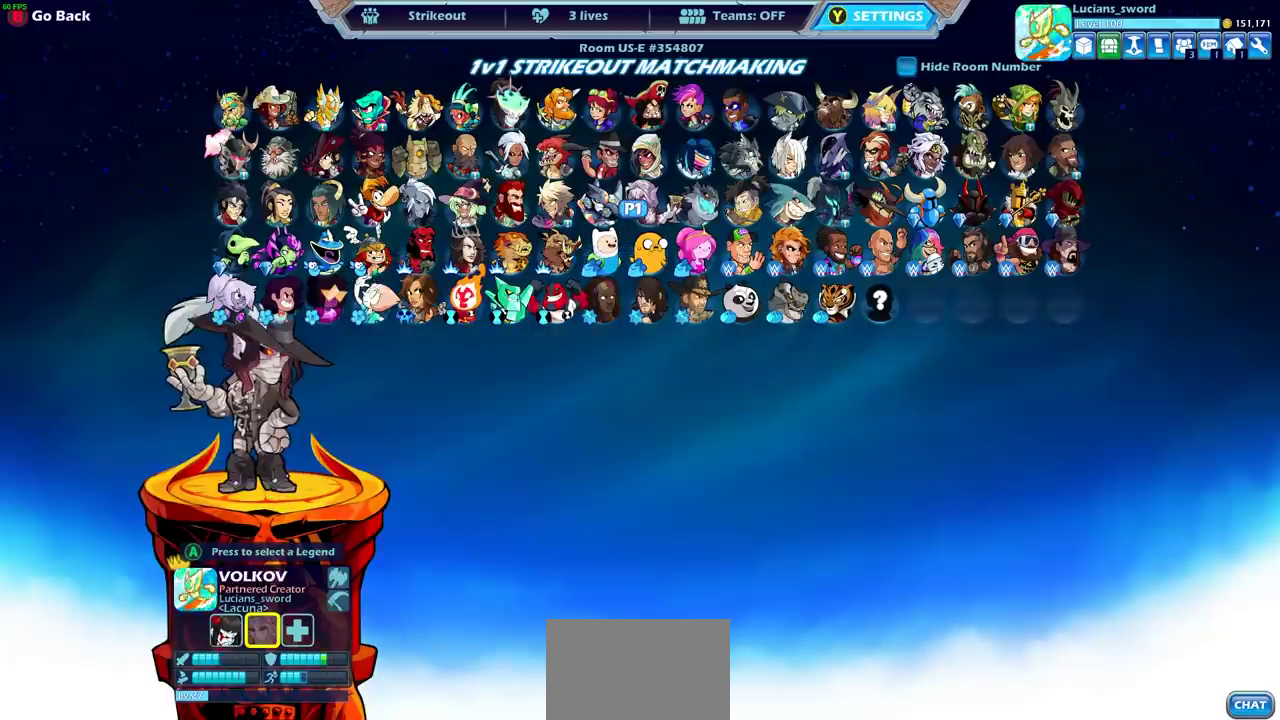
{"dt_ms": 500, "buttons": [], "left_stick": "center", "right_stick": "center", "events": []}
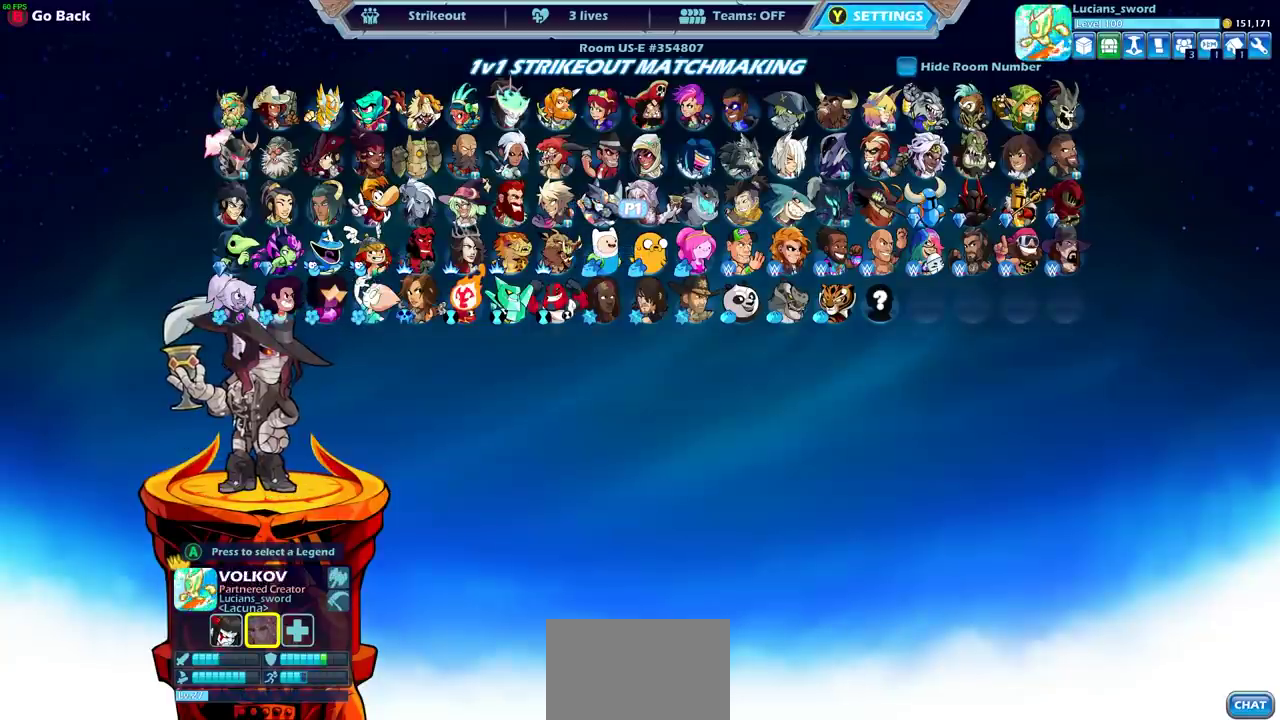
{"dt_ms": 500, "buttons": [], "left_stick": "center", "right_stick": "center", "events": []}
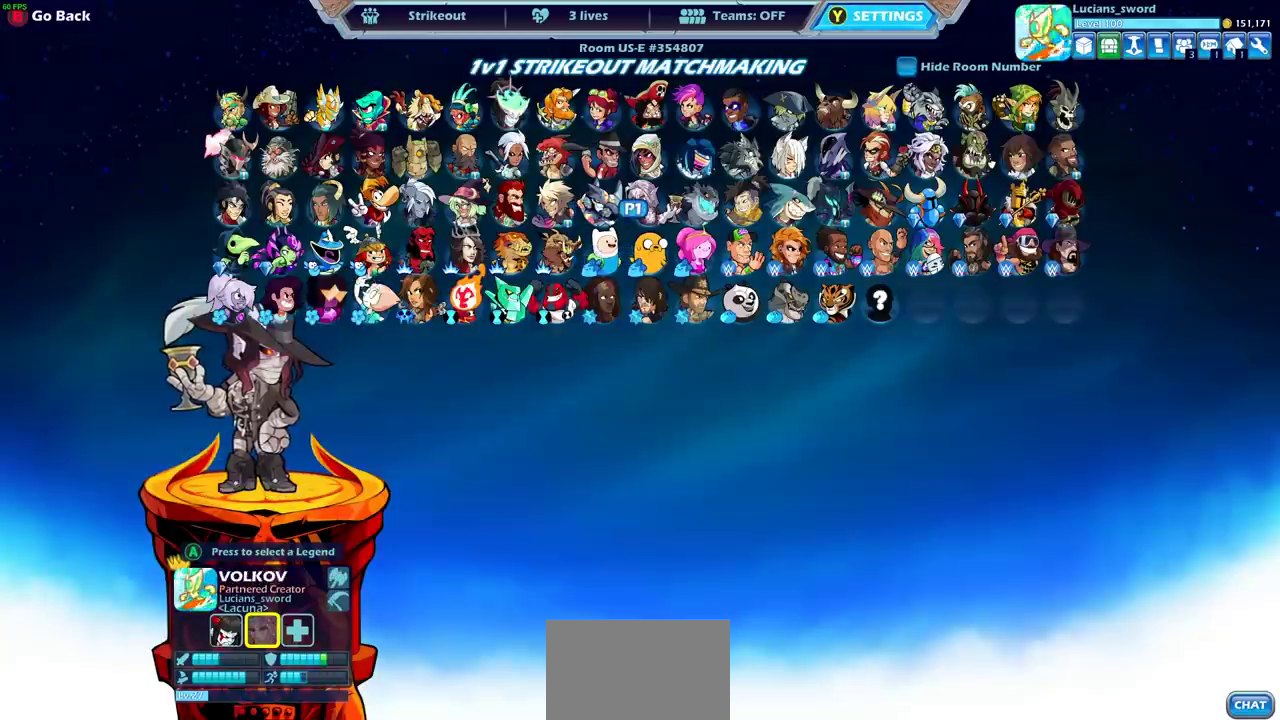
{"dt_ms": 500, "buttons": [], "left_stick": "center", "right_stick": "center", "events": []}
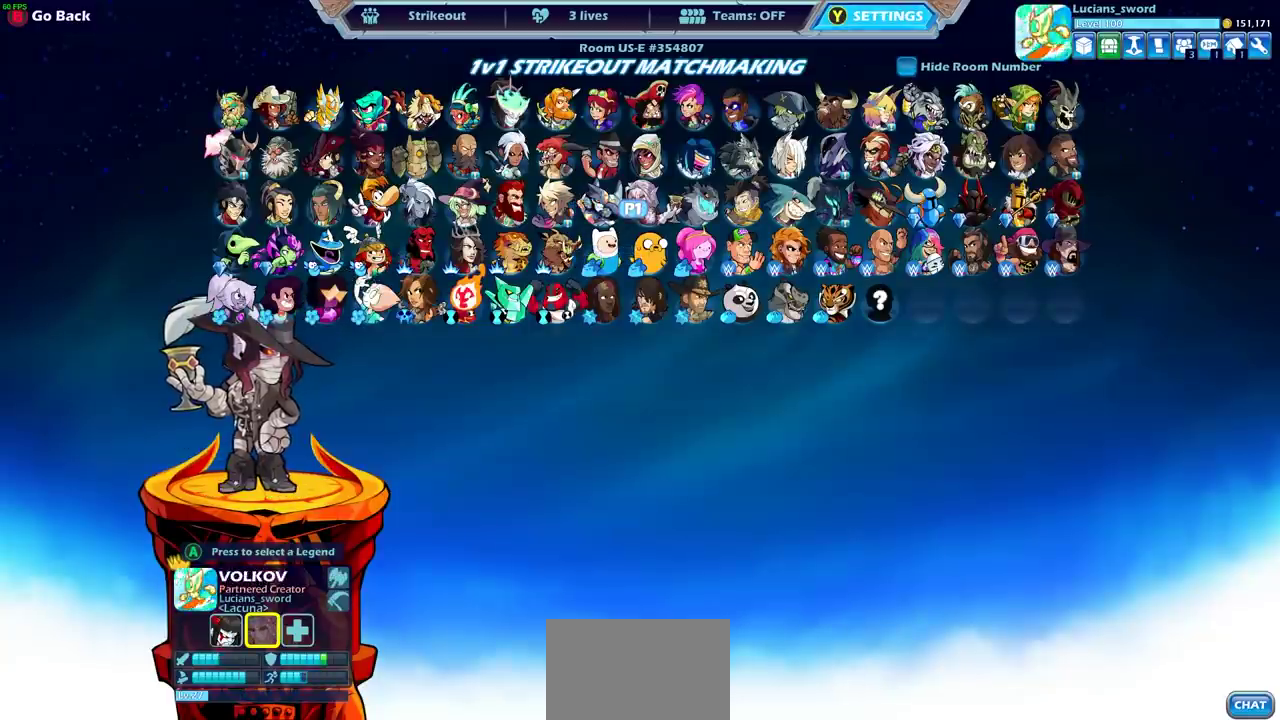
{"dt_ms": 500, "buttons": [], "left_stick": "center", "right_stick": "center", "events": []}
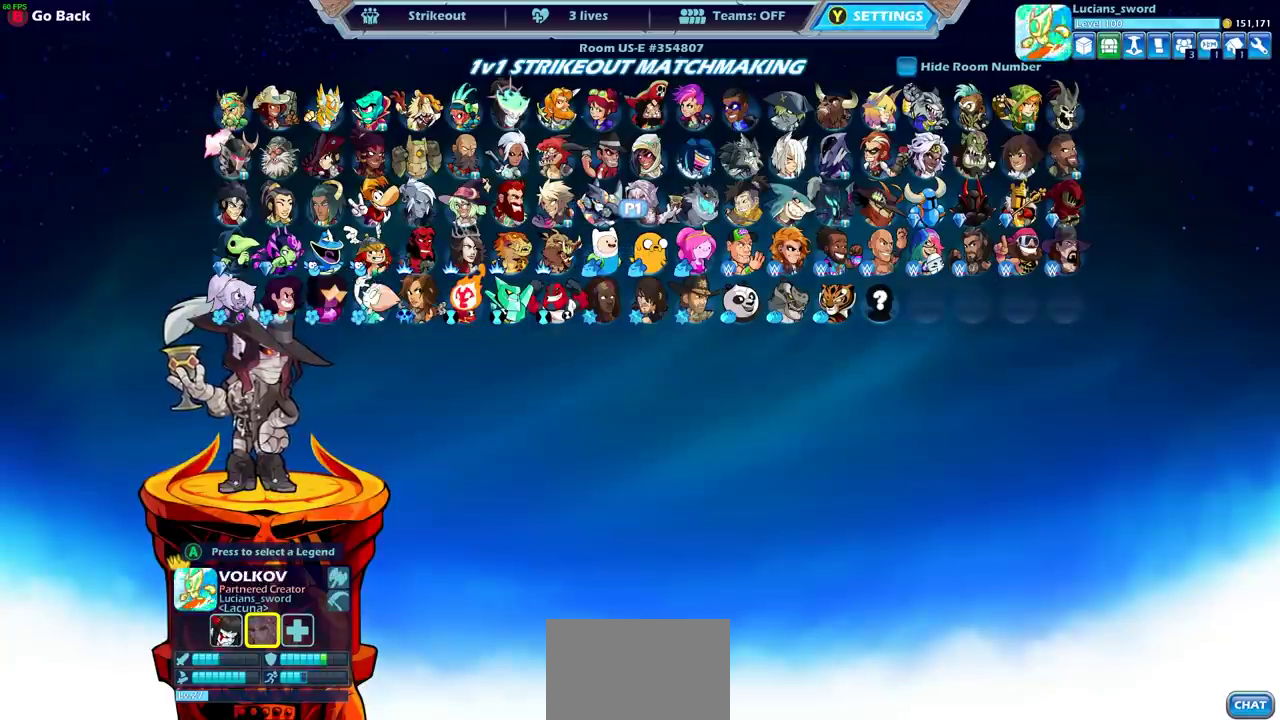
{"dt_ms": 500, "buttons": [], "left_stick": "center", "right_stick": "center", "events": [[17, "DPAD_RIGHT", "down"], [200, "DPAD_RIGHT", "up"]]}
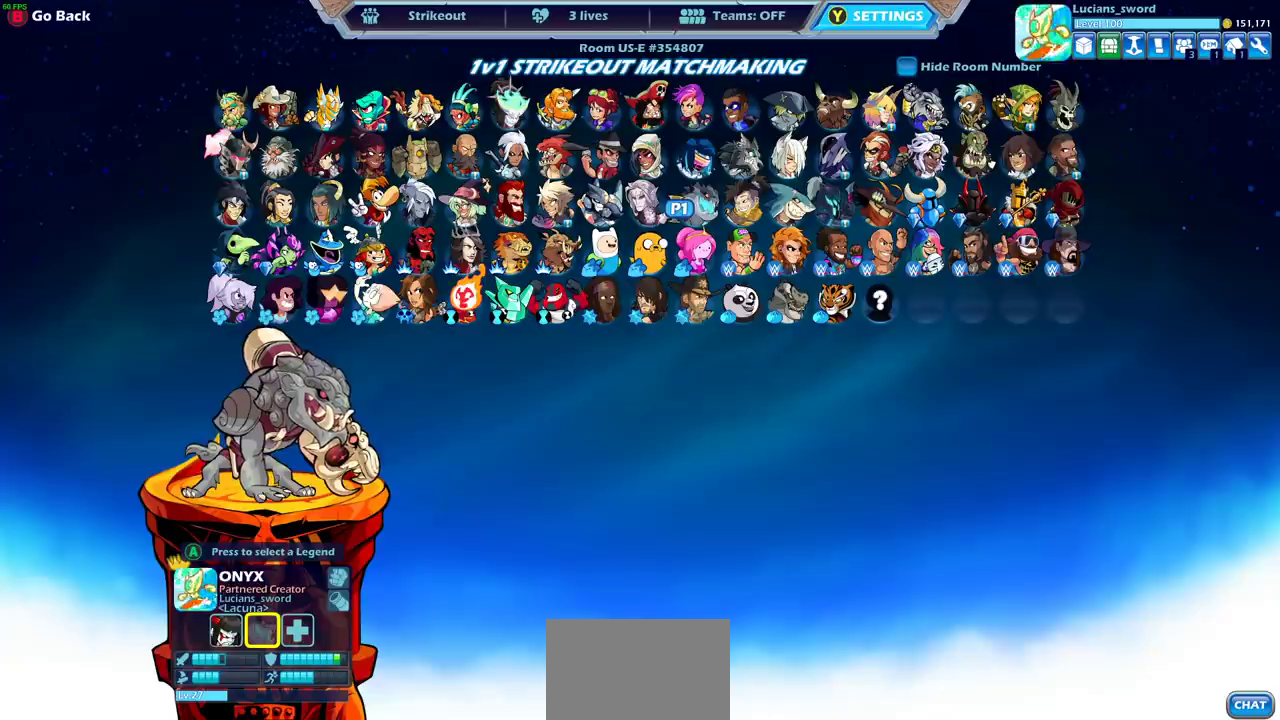
{"dt_ms": 500, "buttons": ["DPAD_DOWN"], "left_stick": "center", "right_stick": "center", "events": [[133, "DPAD_UP", "down"], [250, "DPAD_UP", "up"], [483, "DPAD_DOWN", "down"]]}
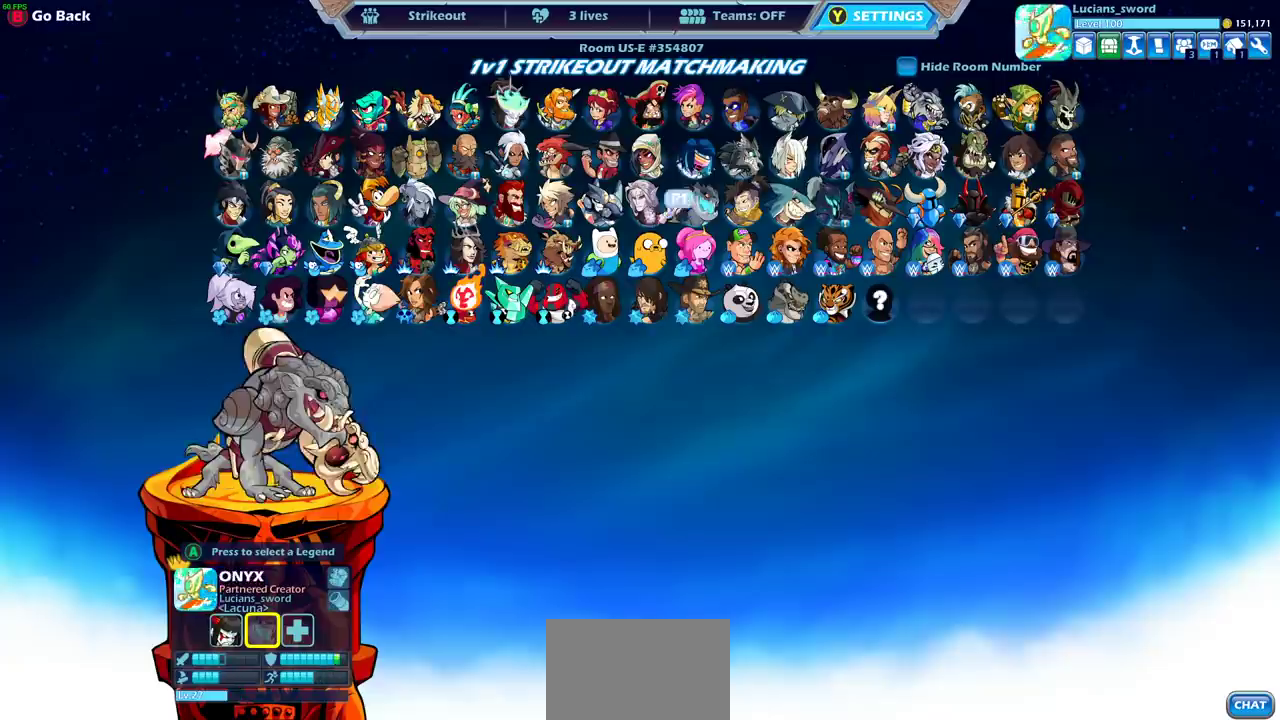
{"dt_ms": 500, "buttons": [], "left_stick": "center", "right_stick": "center", "events": [[83, "DPAD_DOWN", "up"]]}